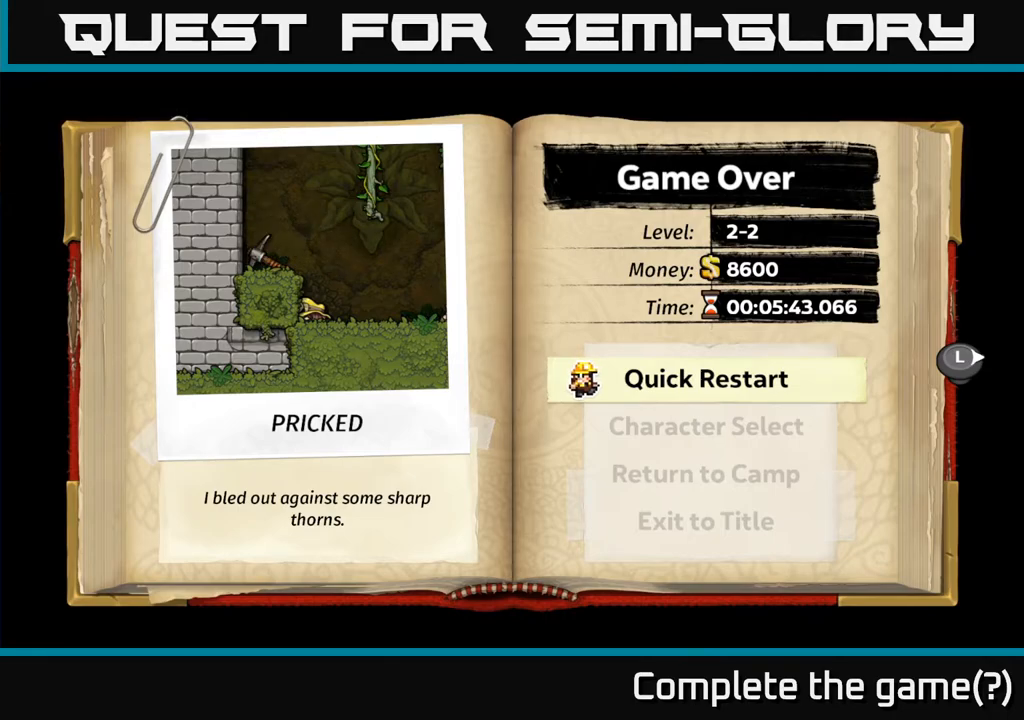
Gameplay with a controller (Xbox layout); each line is a JSON object with the inputs held at the frame after it. "events" lists button and stick changes between this image and that frame as [ms after this image, input, new state], when the widget could be followed in between.
{"buttons": [], "left_stick": "center", "right_stick": "center", "events": [[200, "A", "down"], [283, "A", "up"]]}
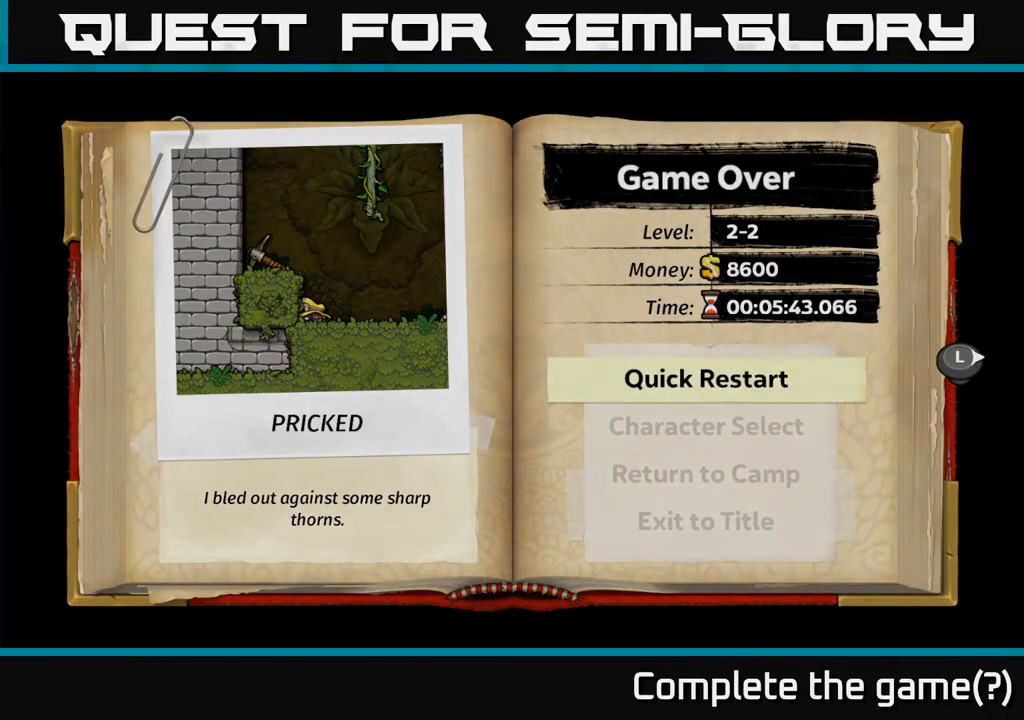
{"buttons": [], "left_stick": "center", "right_stick": "center", "events": []}
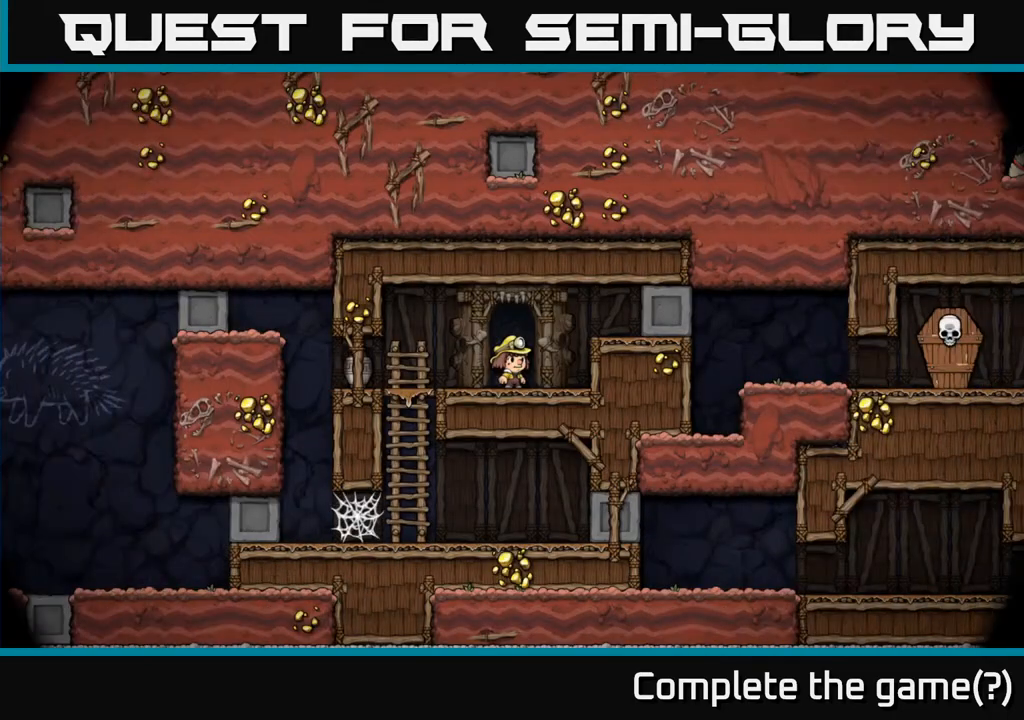
{"buttons": [], "left_stick": "center", "right_stick": "center", "events": []}
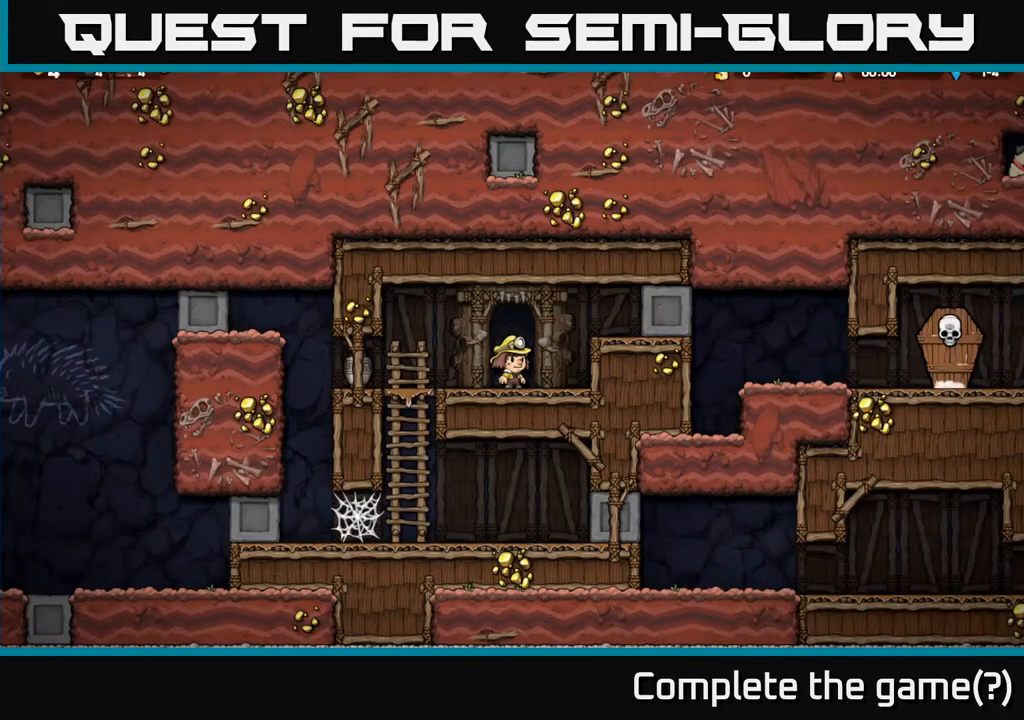
{"buttons": ["DPAD_LEFT"], "left_stick": "center", "right_stick": "center", "events": [[500, "DPAD_LEFT", "down"]]}
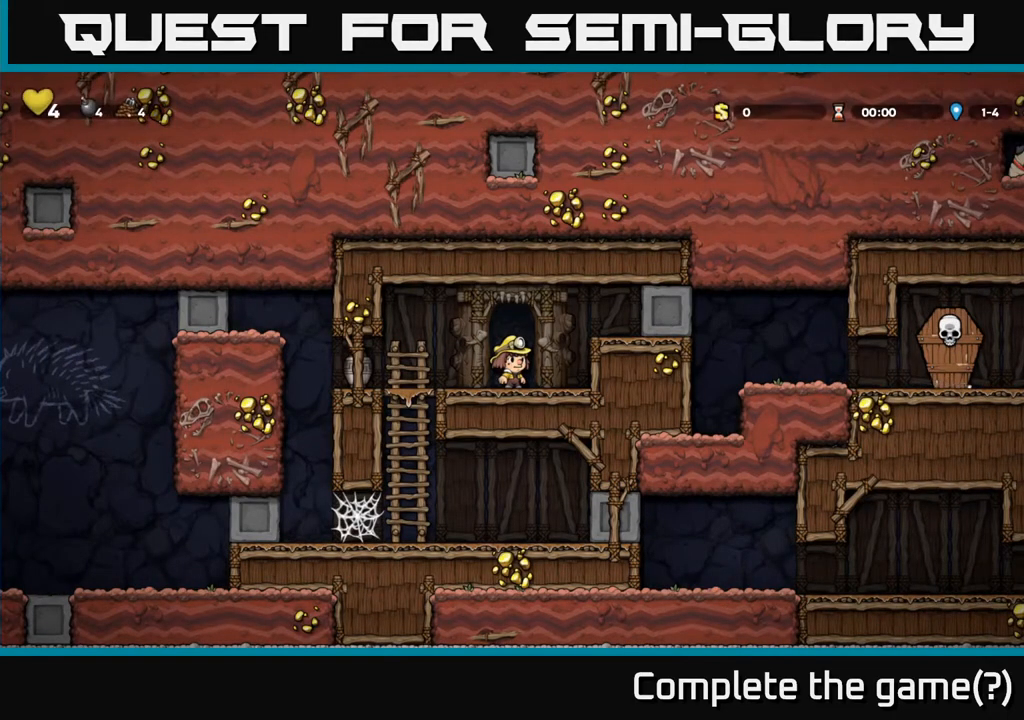
{"buttons": ["DPAD_DOWN"], "left_stick": "center", "right_stick": "center", "events": [[217, "DPAD_DOWN", "down"], [217, "DPAD_LEFT", "up"], [333, "A", "down"], [483, "A", "up"]]}
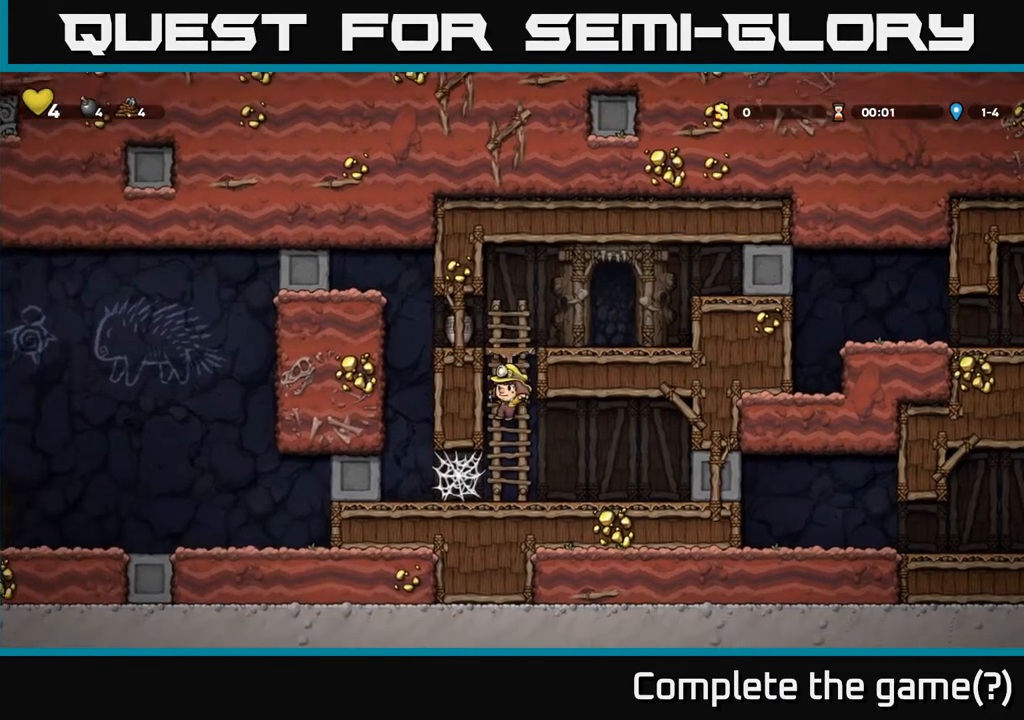
{"buttons": ["DPAD_LEFT"], "left_stick": "center", "right_stick": "center", "events": [[67, "DPAD_DOWN", "up"], [100, "DPAD_LEFT", "down"], [250, "A", "down"], [333, "A", "up"], [417, "A", "down"], [500, "A", "up"]]}
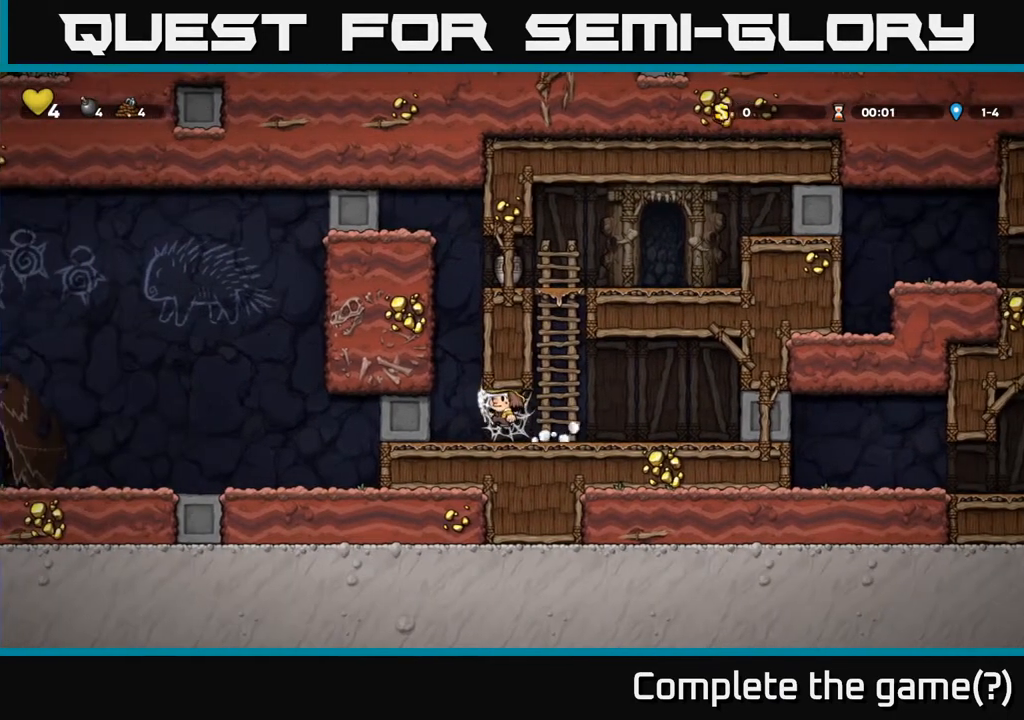
{"buttons": ["DPAD_LEFT"], "left_stick": "center", "right_stick": "center", "events": [[67, "A", "down"], [167, "A", "up"]]}
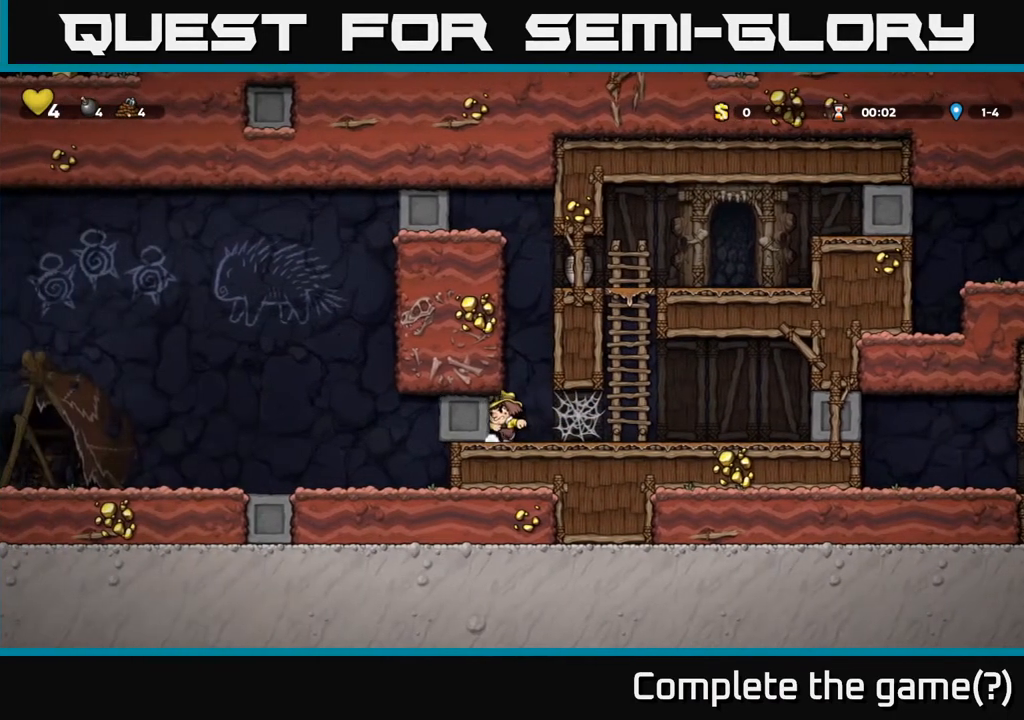
{"buttons": ["DPAD_LEFT"], "left_stick": "center", "right_stick": "center", "events": []}
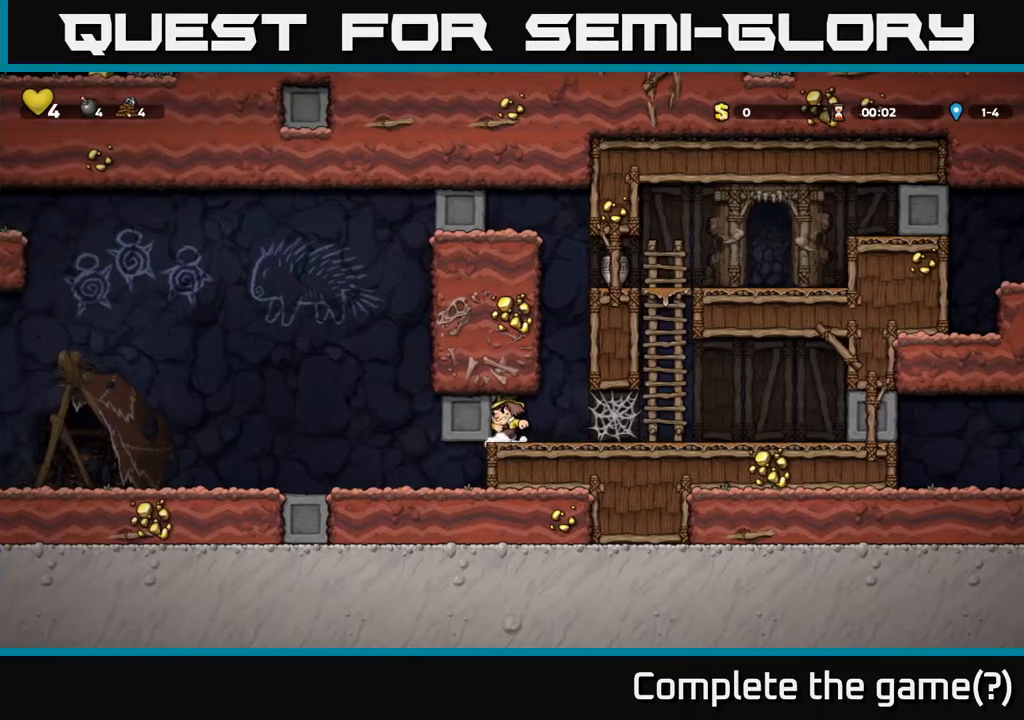
{"buttons": ["DPAD_LEFT"], "left_stick": "center", "right_stick": "center", "events": []}
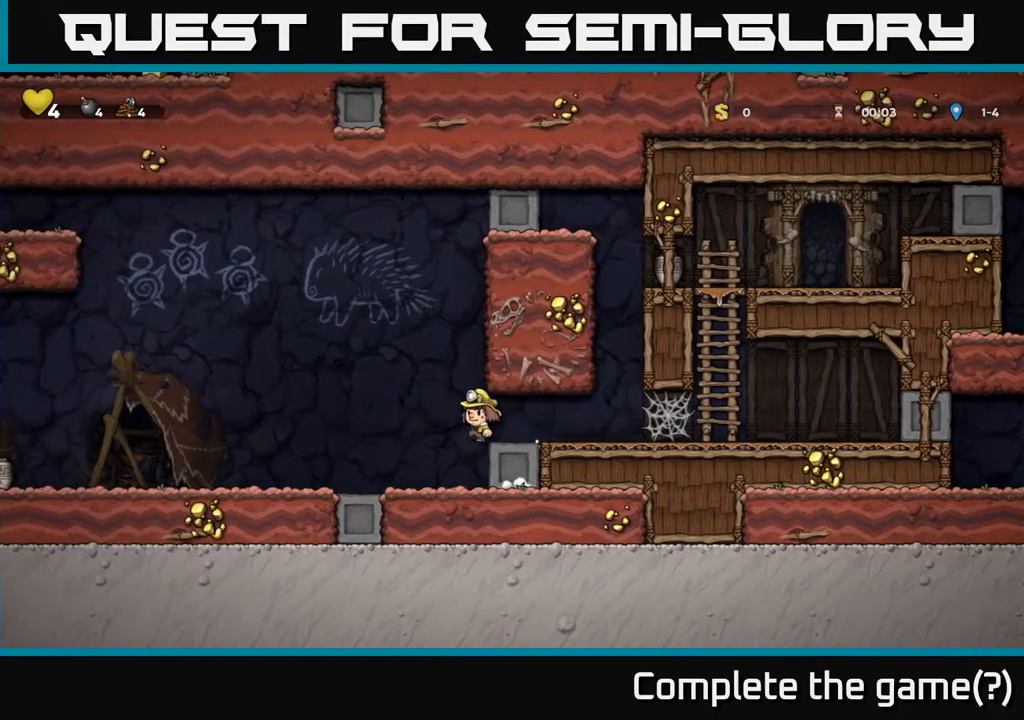
{"buttons": ["DPAD_LEFT"], "left_stick": "center", "right_stick": "center", "events": [[400, "A", "down"], [450, "A", "up"]]}
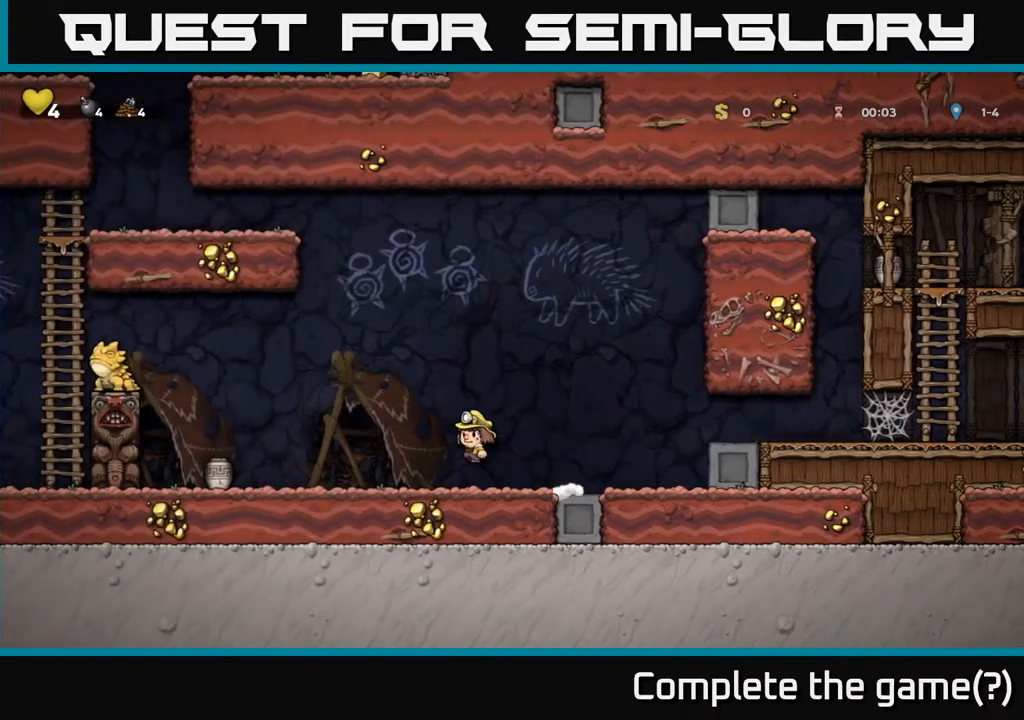
{"buttons": [], "left_stick": "center", "right_stick": "center", "events": [[233, "X", "down"], [317, "X", "up"], [367, "DPAD_LEFT", "up"]]}
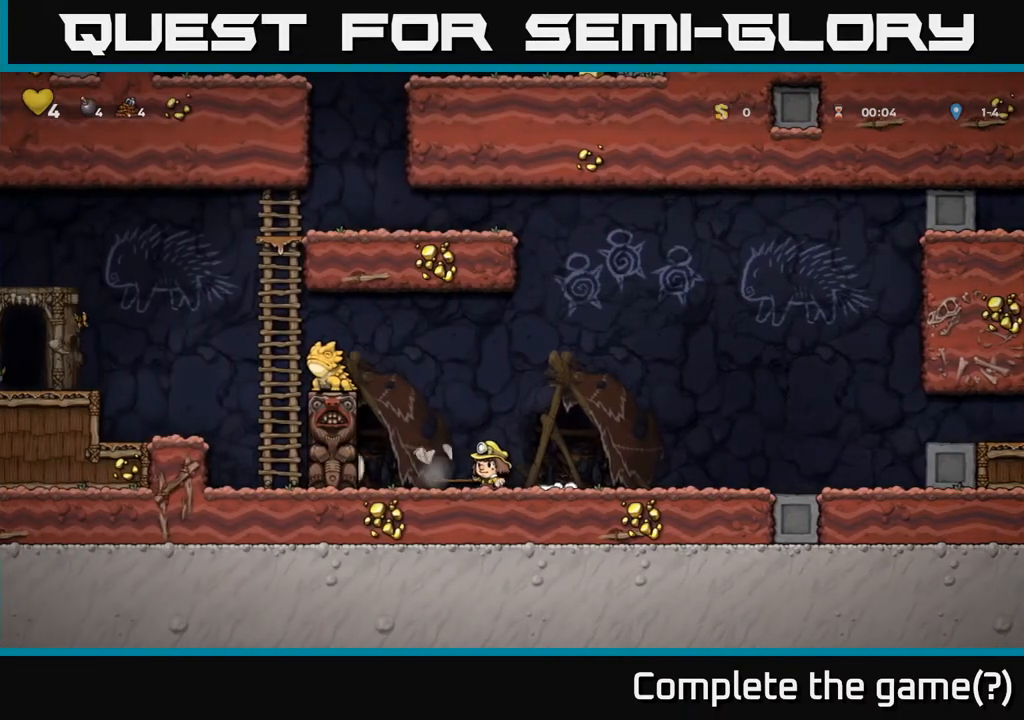
{"buttons": [], "left_stick": "center", "right_stick": "center", "events": []}
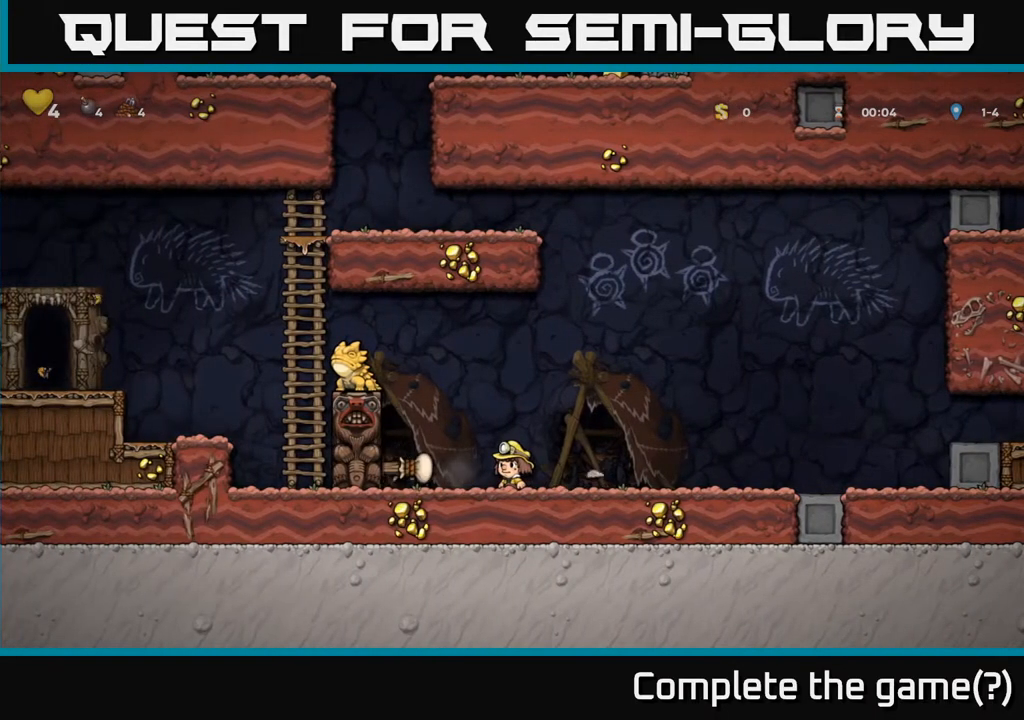
{"buttons": ["DPAD_LEFT"], "left_stick": "center", "right_stick": "center", "events": [[500, "DPAD_LEFT", "down"]]}
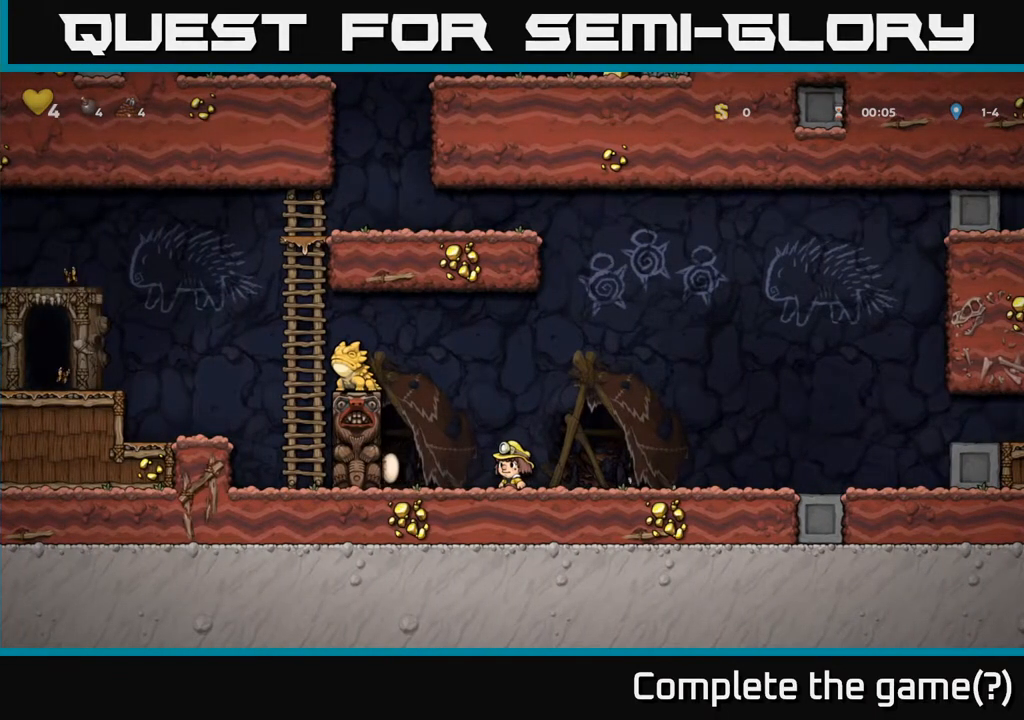
{"buttons": ["A"], "left_stick": "center", "right_stick": "center", "events": [[17, "A", "down"], [167, "A", "up"], [383, "DPAD_LEFT", "up"], [467, "A", "down"]]}
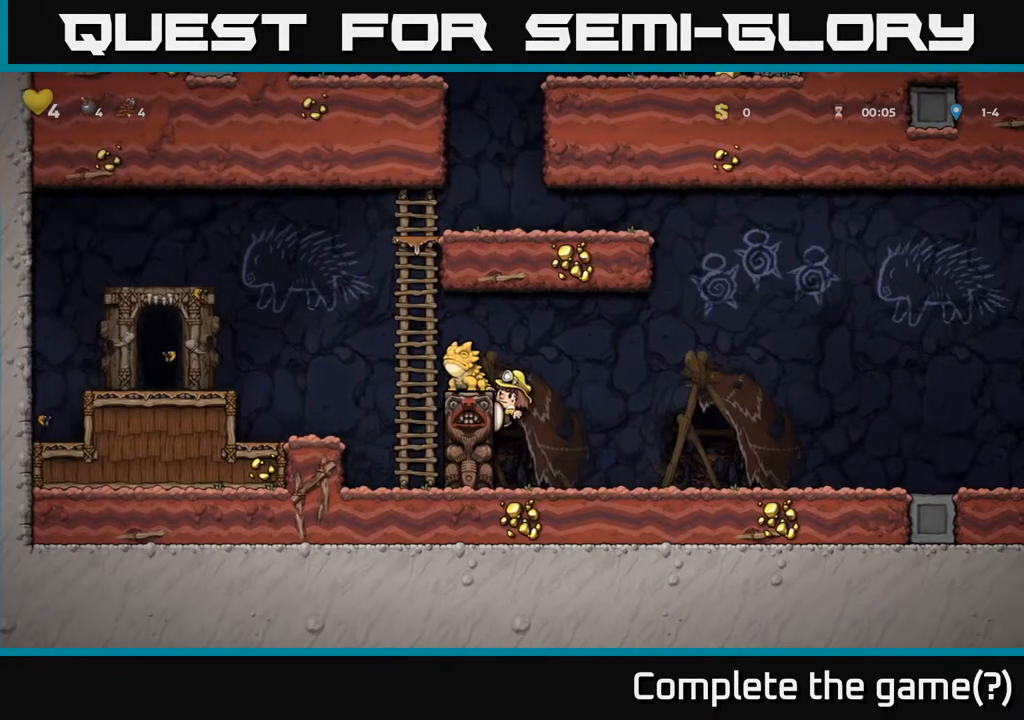
{"buttons": [], "left_stick": "center", "right_stick": "center", "events": [[250, "A", "up"], [267, "DPAD_LEFT", "down"], [333, "DPAD_LEFT", "up"]]}
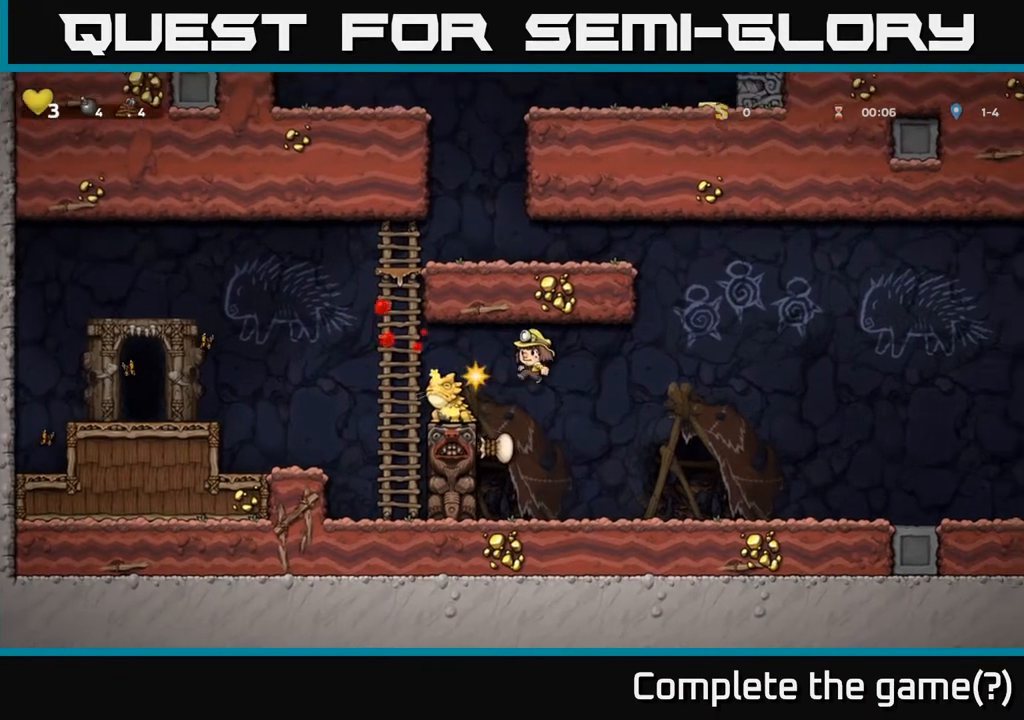
{"buttons": ["A"], "left_stick": "center", "right_stick": "center", "events": [[500, "A", "down"]]}
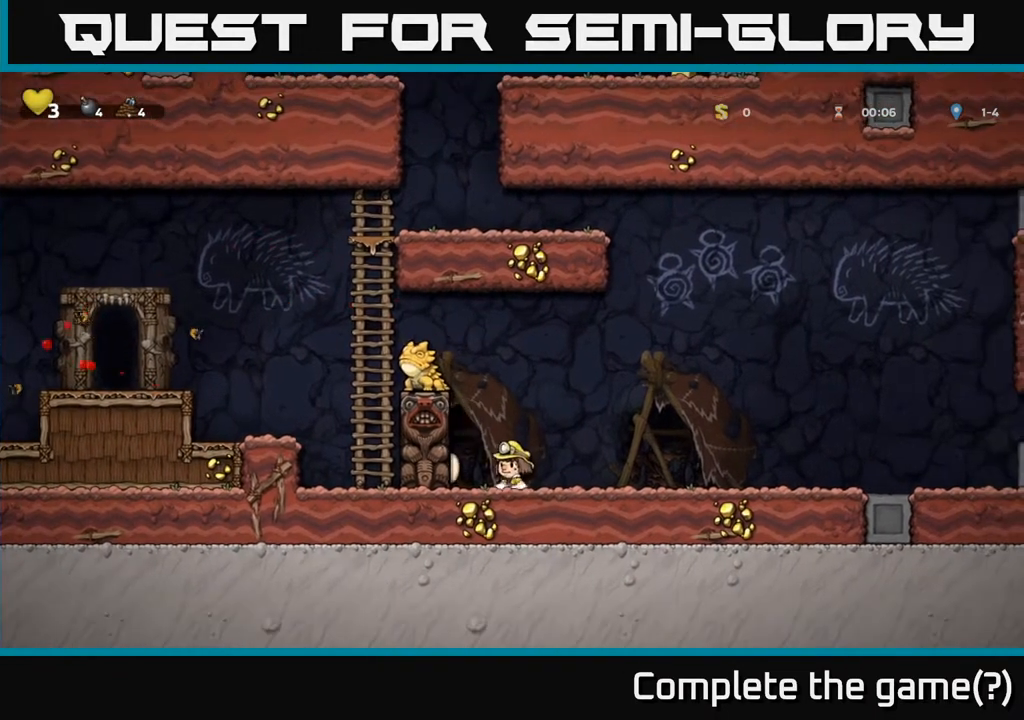
{"buttons": ["A", "DPAD_LEFT"], "left_stick": "center", "right_stick": "center", "events": [[17, "DPAD_LEFT", "down"], [117, "A", "up"], [350, "A", "down"]]}
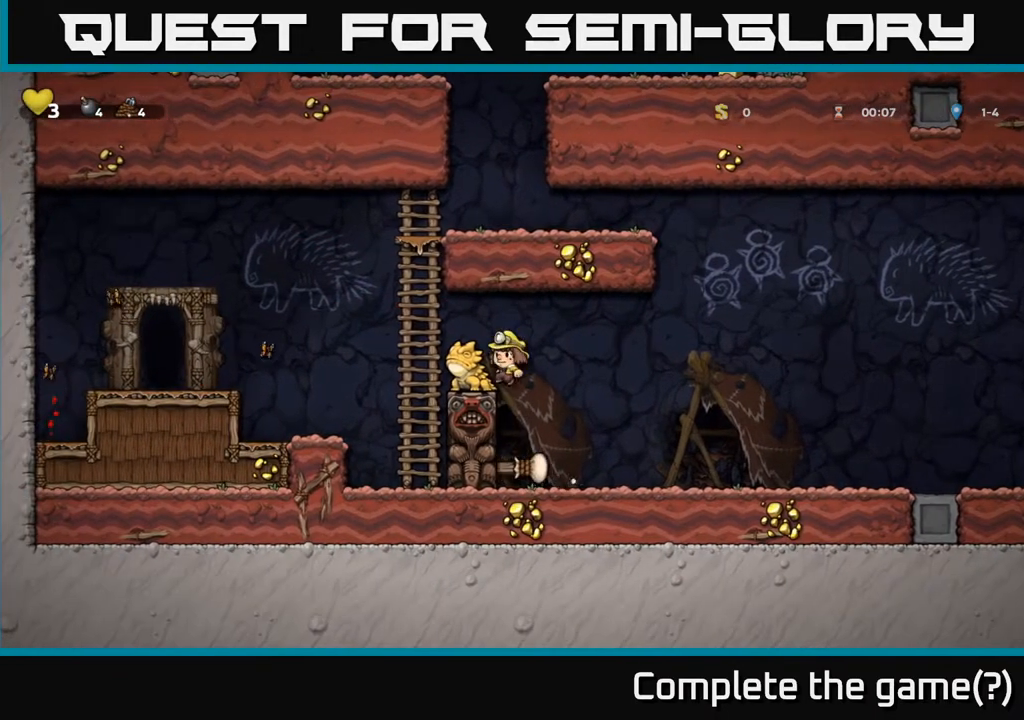
{"buttons": [], "left_stick": "center", "right_stick": "center", "events": [[67, "DPAD_LEFT", "up"], [83, "A", "up"]]}
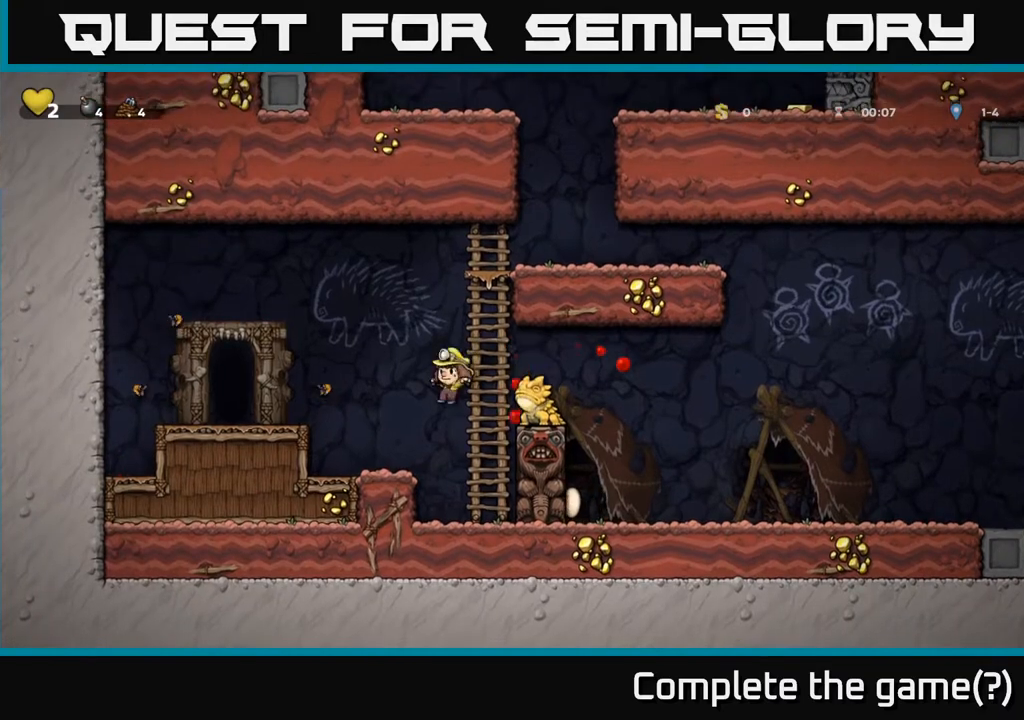
{"buttons": ["A", "DPAD_LEFT"], "left_stick": "center", "right_stick": "center", "events": [[50, "DPAD_LEFT", "down"], [283, "A", "down"]]}
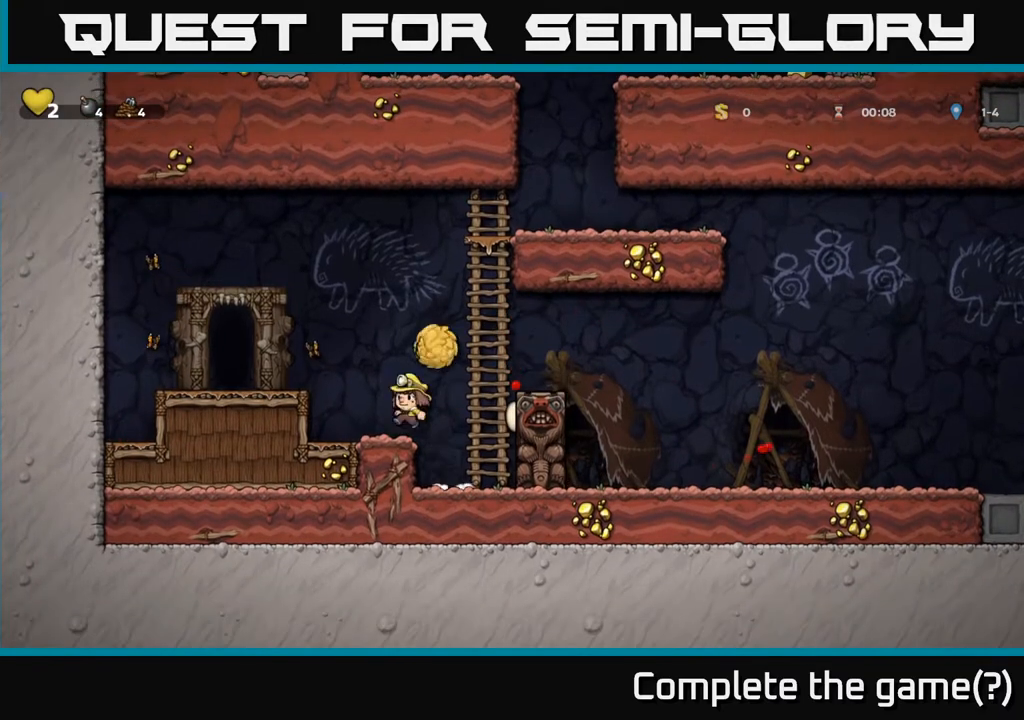
{"buttons": [], "left_stick": "center", "right_stick": "center", "events": [[67, "A", "up"], [333, "A", "down"], [367, "DPAD_LEFT", "up"], [483, "A", "up"]]}
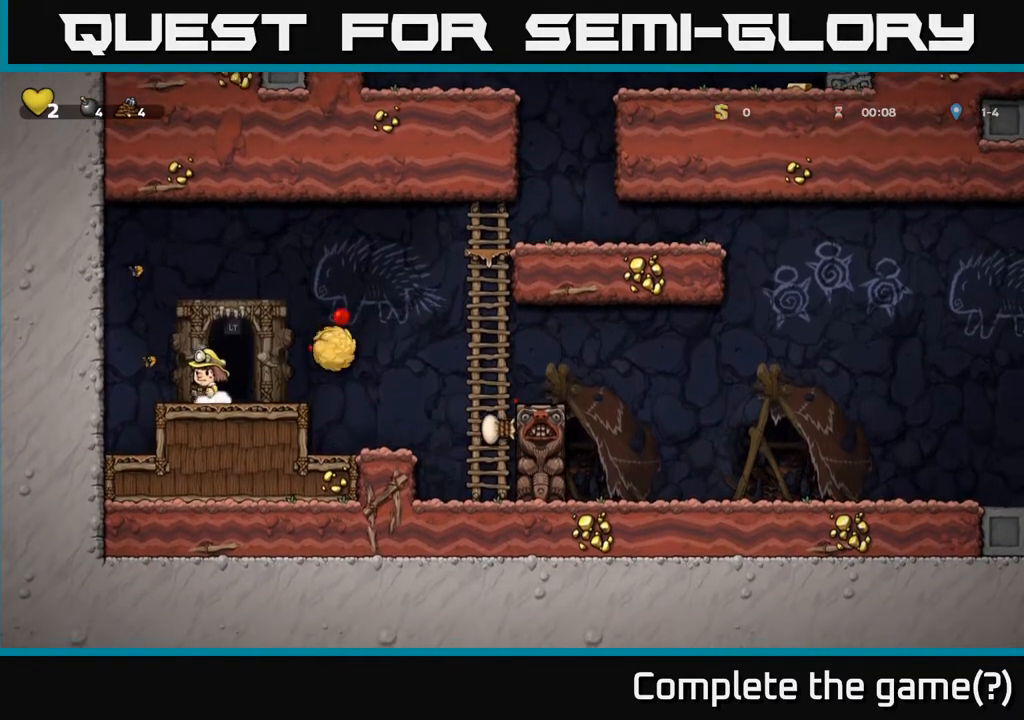
{"buttons": [], "left_stick": "center", "right_stick": "center", "events": [[100, "DPAD_RIGHT", "down"], [217, "DPAD_RIGHT", "up"]]}
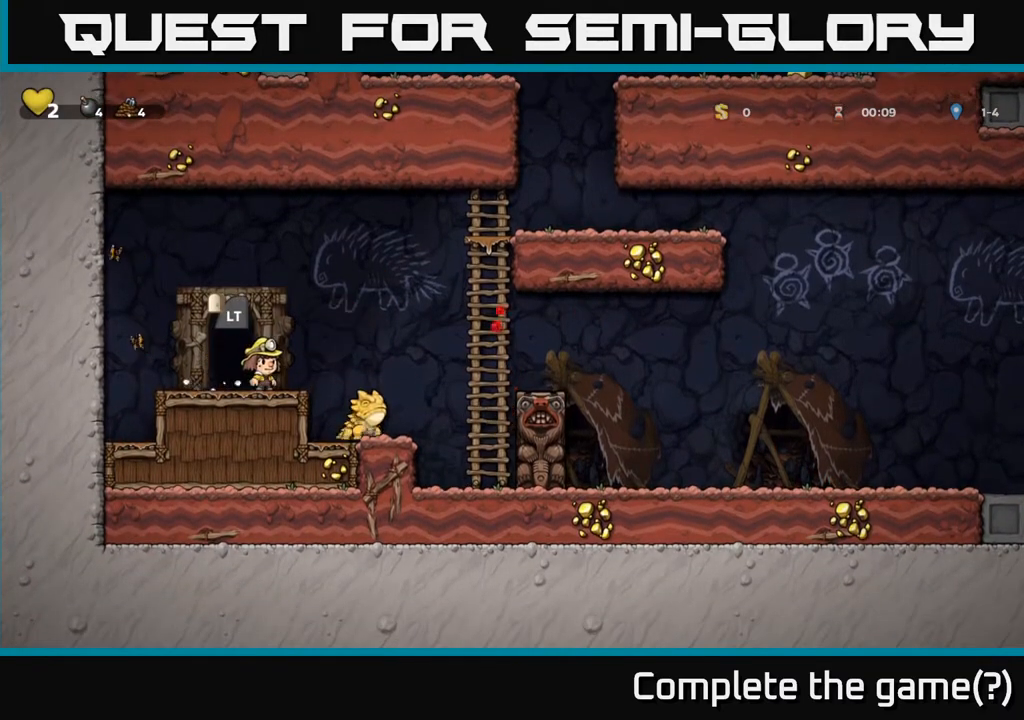
{"buttons": [], "left_stick": "center", "right_stick": "center", "events": [[183, "DPAD_RIGHT", "down"], [200, "A", "down"], [300, "A", "up"], [333, "DPAD_RIGHT", "up"]]}
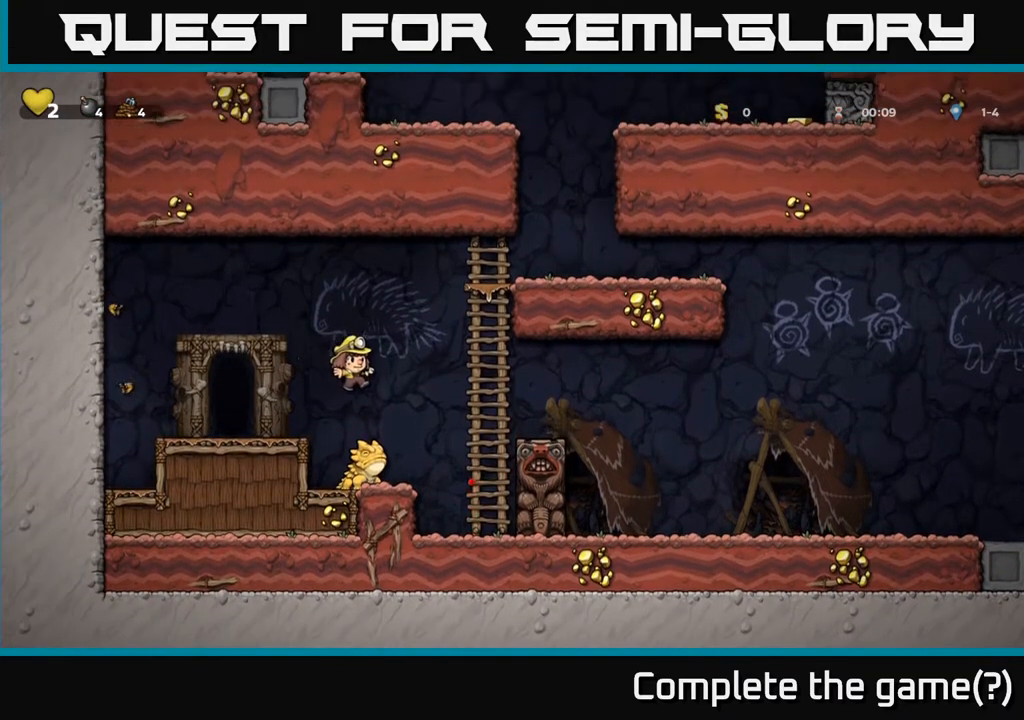
{"buttons": ["DPAD_LEFT"], "left_stick": "center", "right_stick": "center", "events": [[500, "DPAD_LEFT", "down"]]}
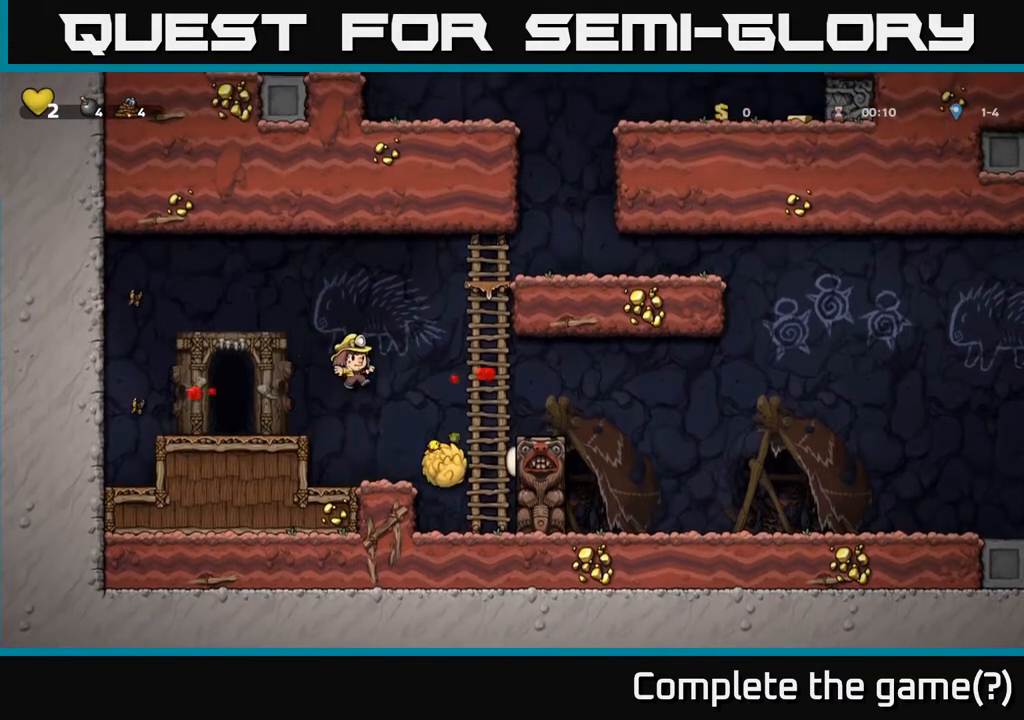
{"buttons": [], "left_stick": "center", "right_stick": "center", "events": [[283, "DPAD_LEFT", "up"], [367, "L2", "down"], [467, "L2", "up"]]}
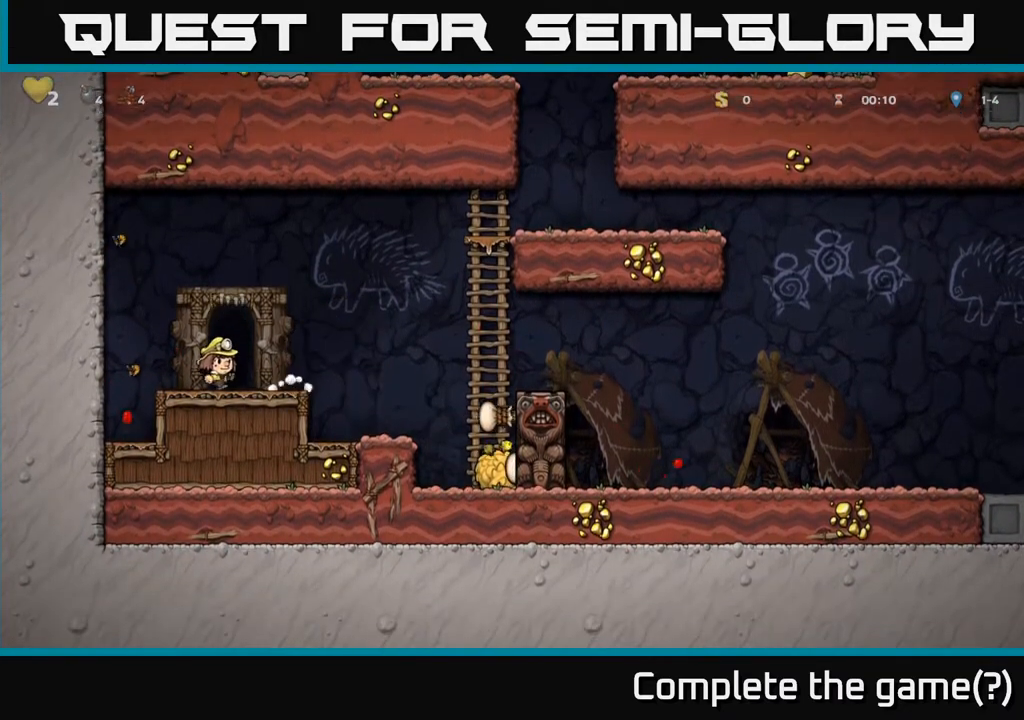
{"buttons": [], "left_stick": "center", "right_stick": "center", "events": [[100, "L2", "down"], [200, "L2", "up"], [300, "L2", "down"], [433, "L2", "up"]]}
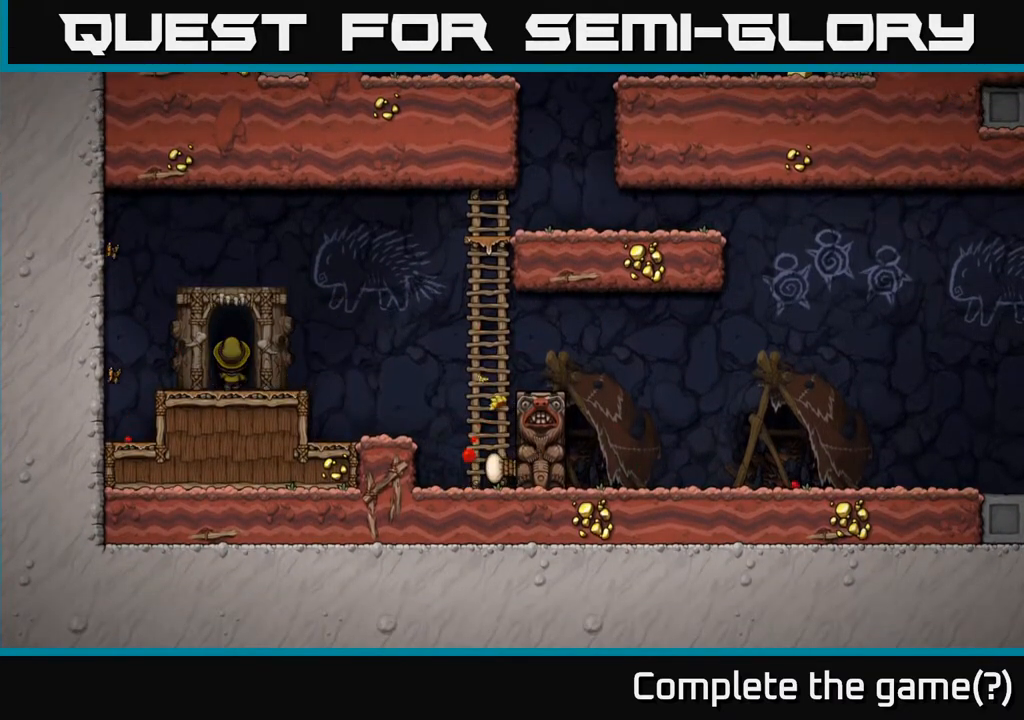
{"buttons": [], "left_stick": "center", "right_stick": "center", "events": []}
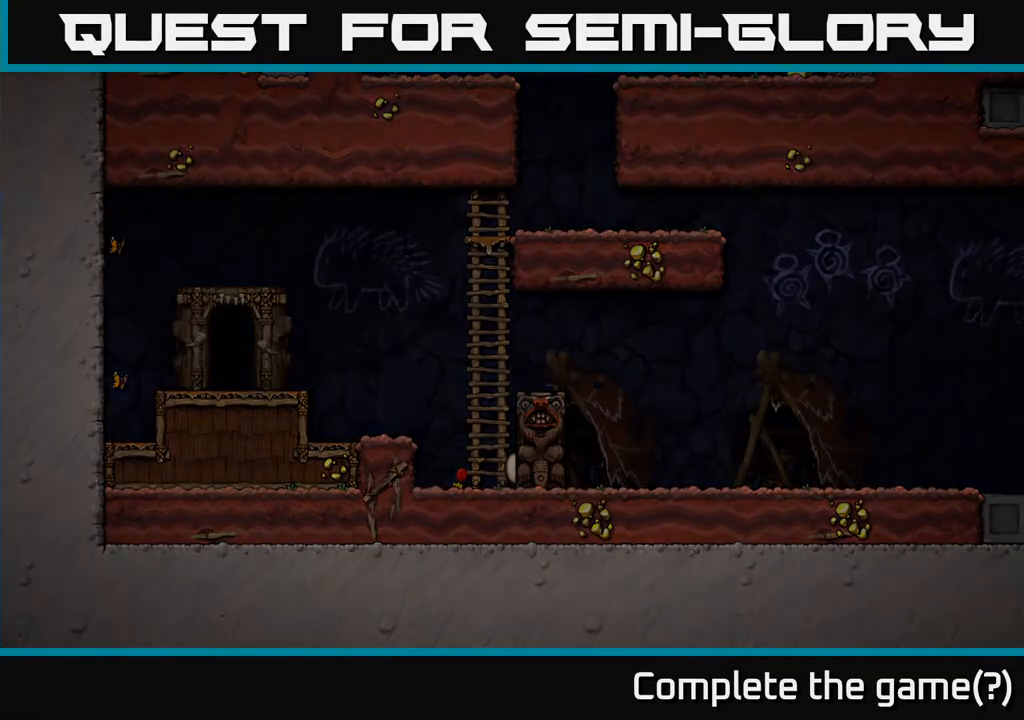
{"buttons": [], "left_stick": "center", "right_stick": "center", "events": []}